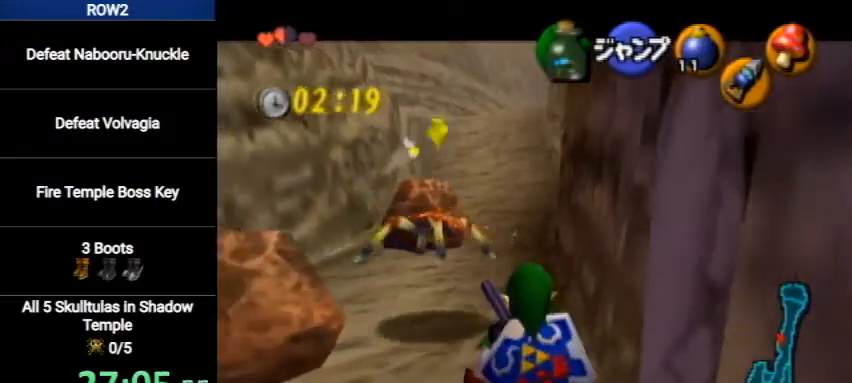
Gameplay with a controller (Nintendo layout); each line is a JSON object with the inputs held at the frame after it. "events" lists button and stick changes between this image and that frame as [ms after this image, input, new state], when the widget could be followed in between. Not read: L3 R3.
{"buttons": ["L1"], "left_stick": "down", "right_stick": "center", "events": []}
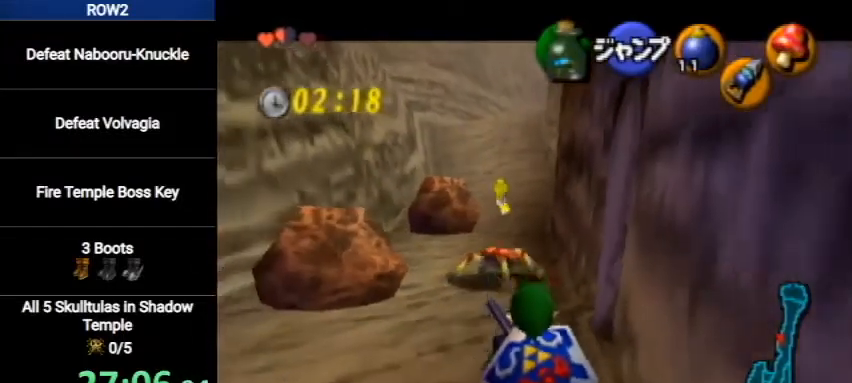
{"buttons": ["L1"], "left_stick": "down", "right_stick": "center", "events": []}
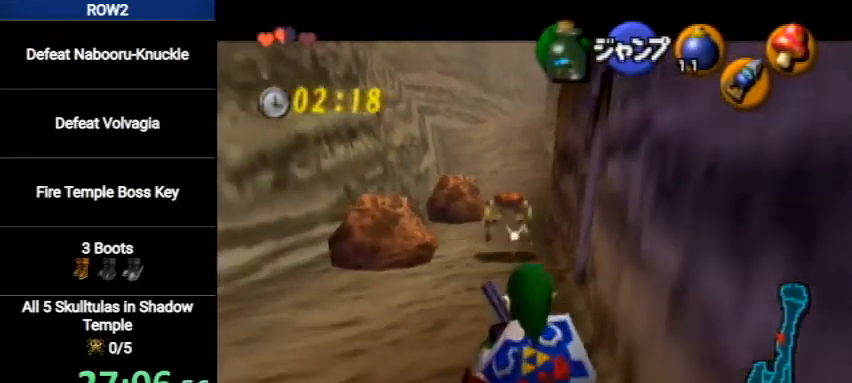
{"buttons": ["L1"], "left_stick": "down", "right_stick": "center", "events": []}
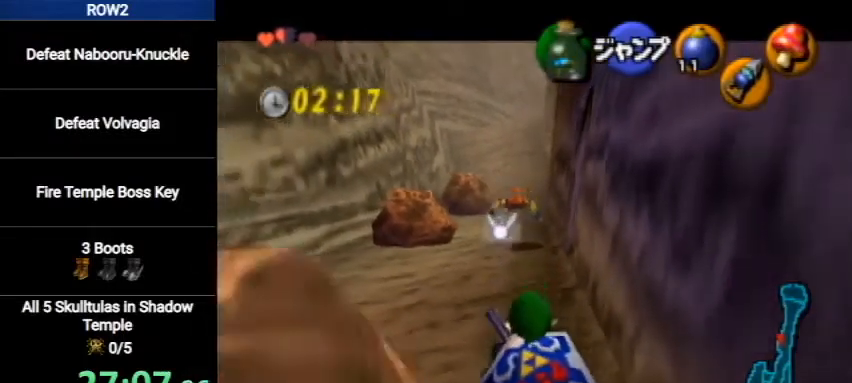
{"buttons": [], "left_stick": "down-right", "right_stick": "center", "events": [[133, "L1", "up"], [167, "left_stick", "down-right"], [233, "A", "down"], [433, "A", "up"]]}
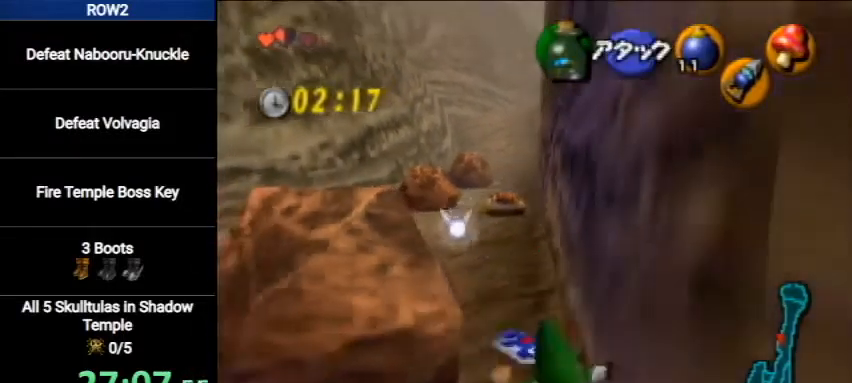
{"buttons": [], "left_stick": "right", "right_stick": "center", "events": [[433, "left_stick", "right"]]}
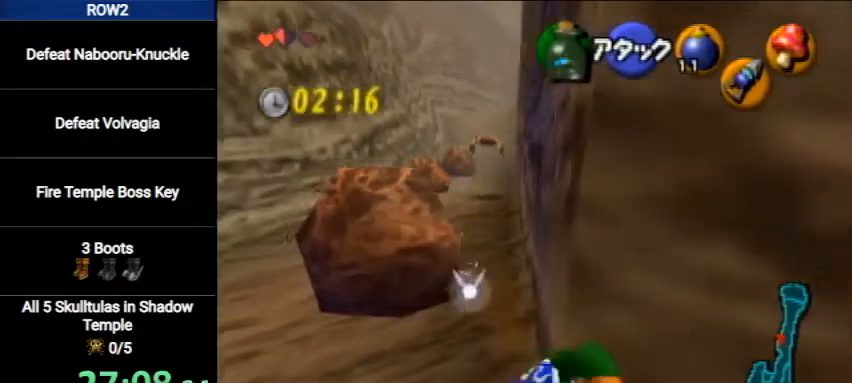
{"buttons": [], "left_stick": "right", "right_stick": "center", "events": [[33, "A", "down"], [267, "A", "up"]]}
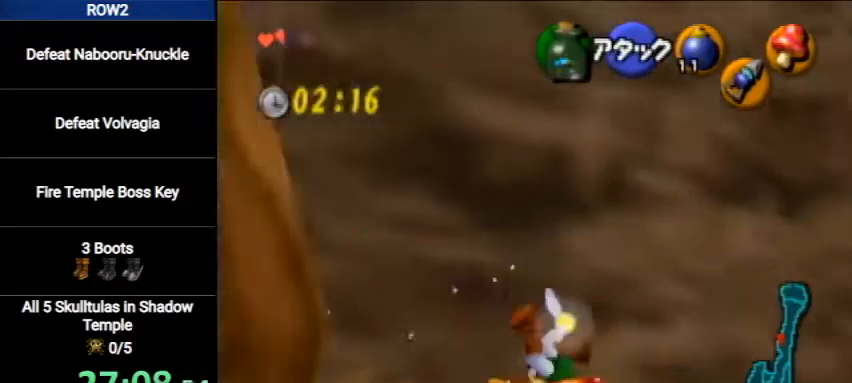
{"buttons": ["A", "L1"], "left_stick": "up", "right_stick": "center", "events": [[400, "A", "down"], [467, "L1", "down"], [500, "left_stick", "up"]]}
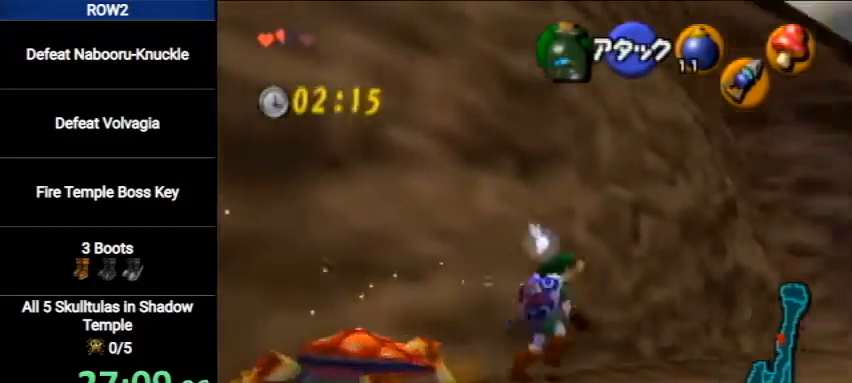
{"buttons": [], "left_stick": "up", "right_stick": "center", "events": [[167, "A", "up"], [233, "L1", "up"]]}
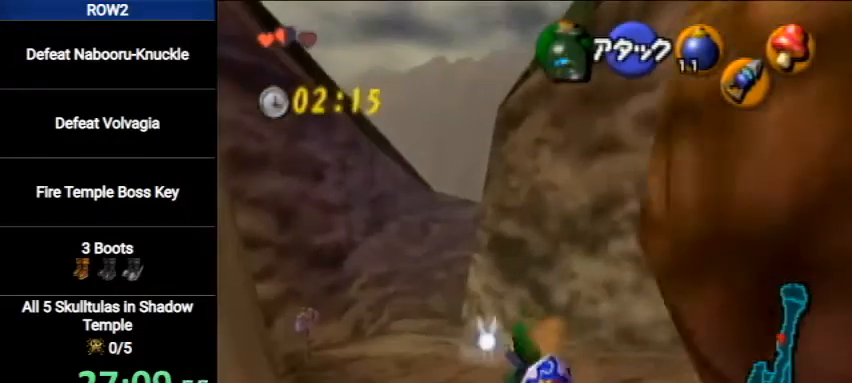
{"buttons": [], "left_stick": "up", "right_stick": "center", "events": [[200, "A", "down"], [467, "A", "up"]]}
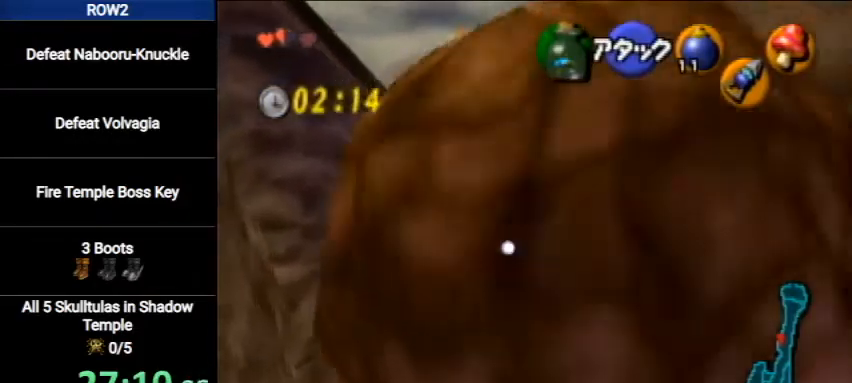
{"buttons": ["A"], "left_stick": "up", "right_stick": "center", "events": [[500, "A", "down"]]}
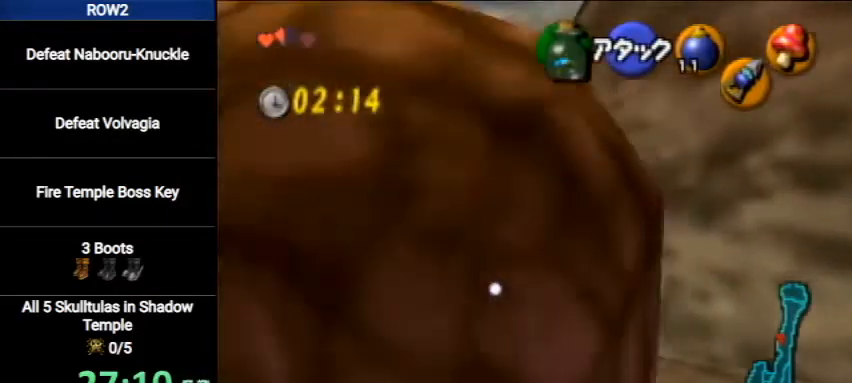
{"buttons": [], "left_stick": "up", "right_stick": "center", "events": [[300, "A", "up"]]}
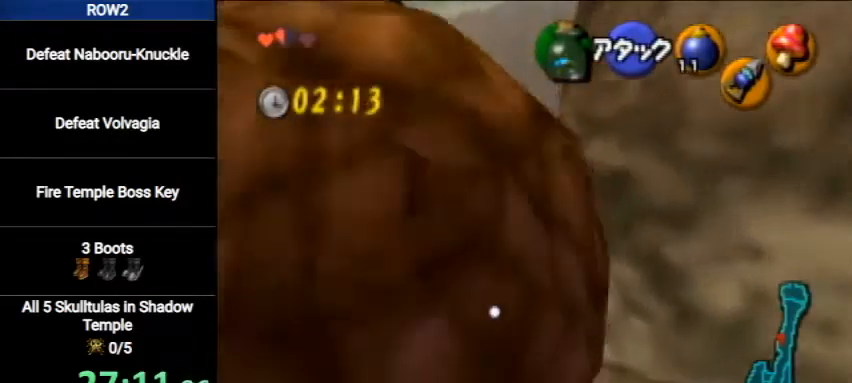
{"buttons": [], "left_stick": "up", "right_stick": "center", "events": [[267, "A", "down"], [400, "A", "up"]]}
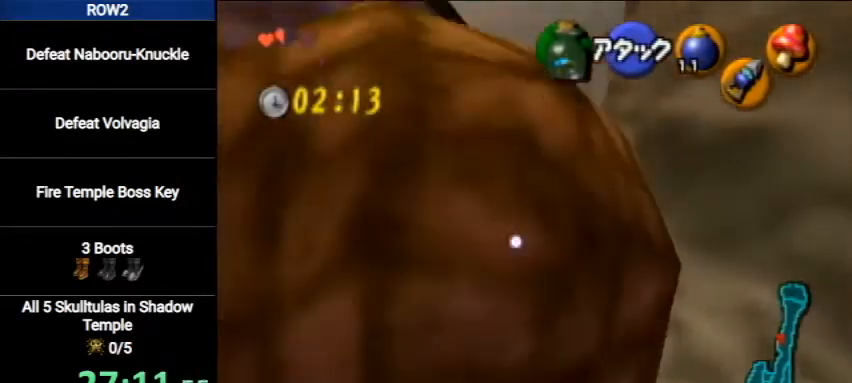
{"buttons": [], "left_stick": "center", "right_stick": "center", "events": [[467, "left_stick", "center"]]}
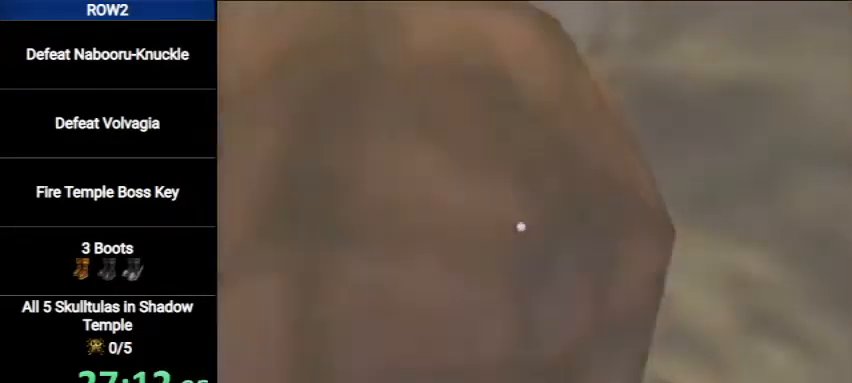
{"buttons": [], "left_stick": "center", "right_stick": "center", "events": []}
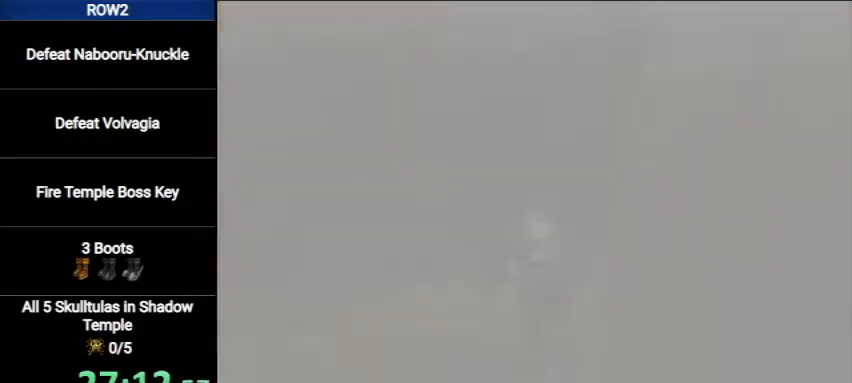
{"buttons": [], "left_stick": "up", "right_stick": "center", "events": [[433, "left_stick", "up"]]}
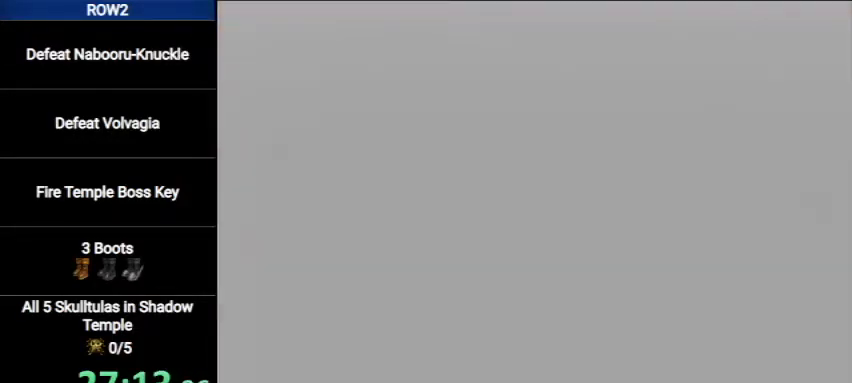
{"buttons": [], "left_stick": "up", "right_stick": "center", "events": []}
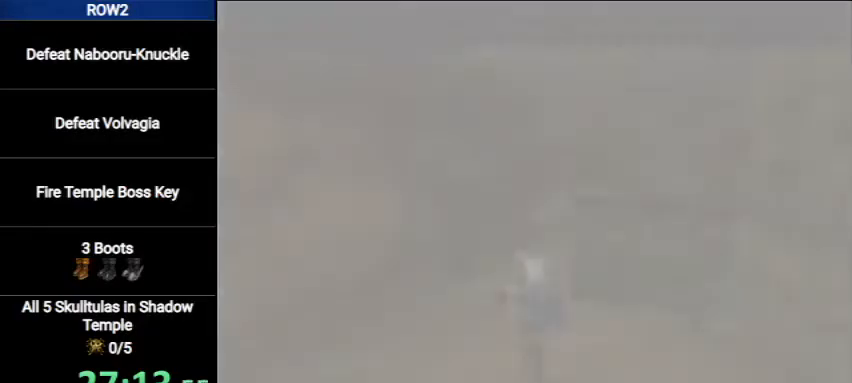
{"buttons": [], "left_stick": "up", "right_stick": "center", "events": [[267, "A", "down"], [333, "A", "up"], [400, "A", "down"], [467, "A", "up"]]}
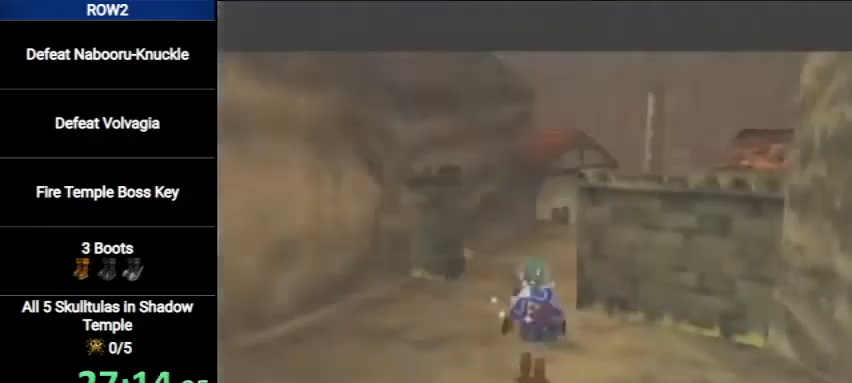
{"buttons": [], "left_stick": "up", "right_stick": "center", "events": [[33, "A", "down"], [100, "A", "up"], [133, "A", "down"], [233, "A", "up"]]}
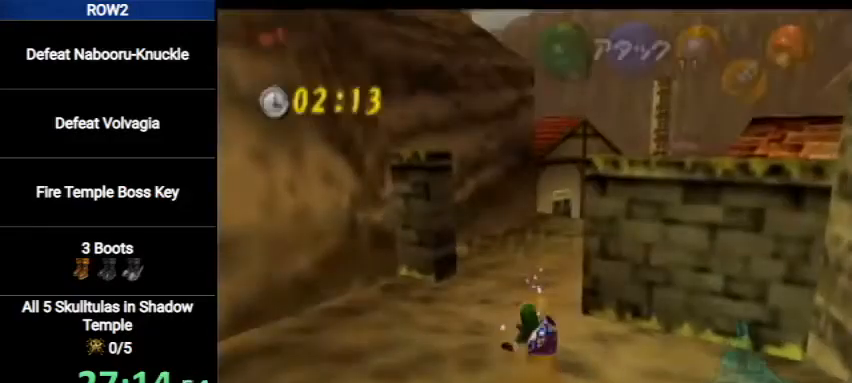
{"buttons": [], "left_stick": "up", "right_stick": "center", "events": [[267, "A", "down"], [433, "A", "up"]]}
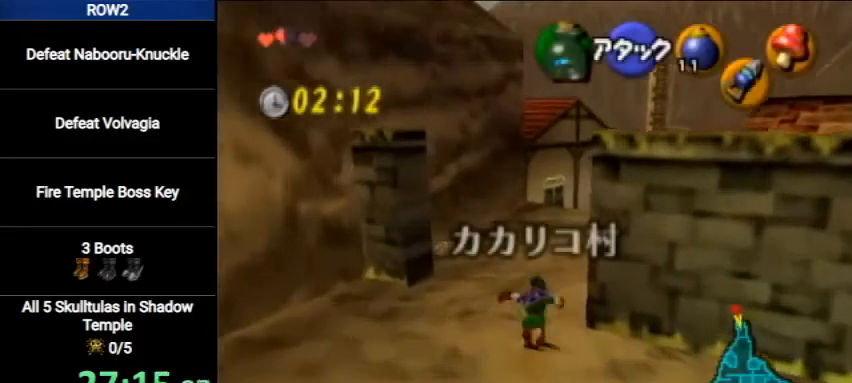
{"buttons": [], "left_stick": "up", "right_stick": "center", "events": []}
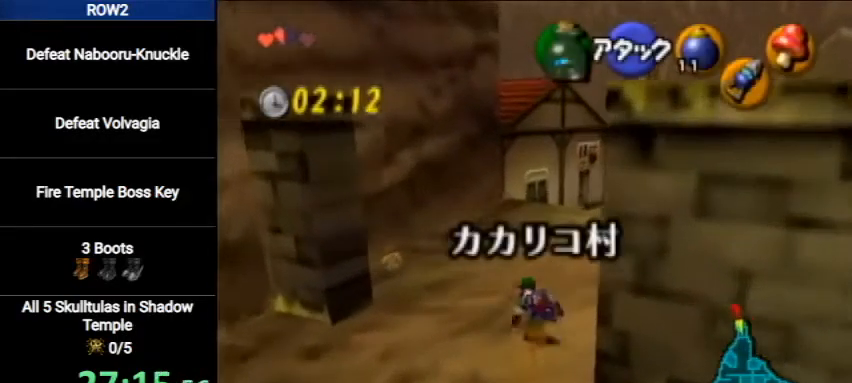
{"buttons": [], "left_stick": "up", "right_stick": "center", "events": [[33, "A", "down"], [300, "A", "up"]]}
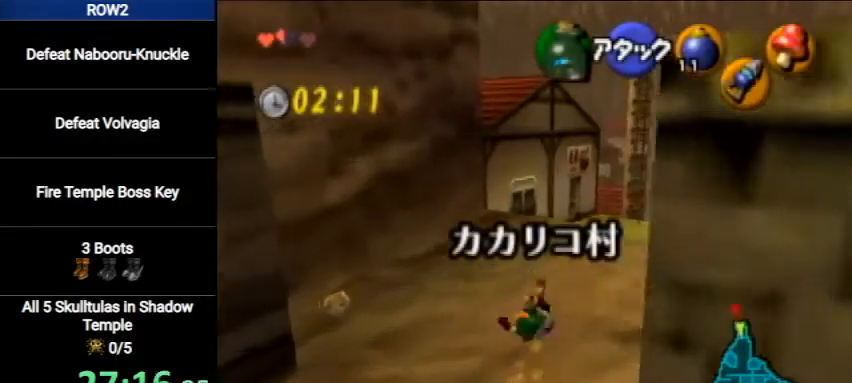
{"buttons": ["A"], "left_stick": "up", "right_stick": "center", "events": [[333, "A", "down"]]}
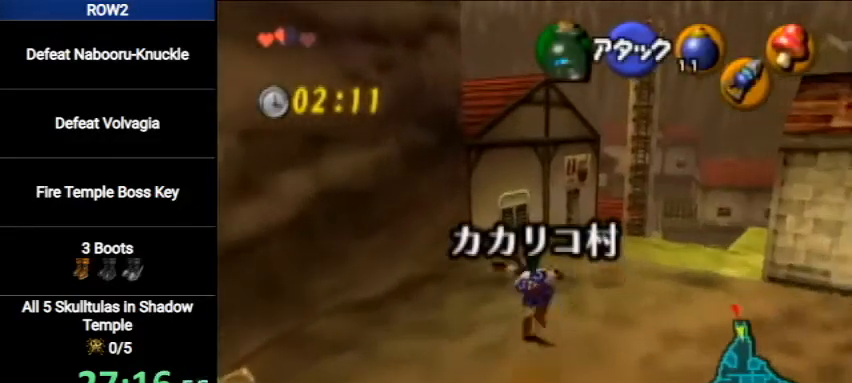
{"buttons": [], "left_stick": "up", "right_stick": "center", "events": [[100, "A", "up"]]}
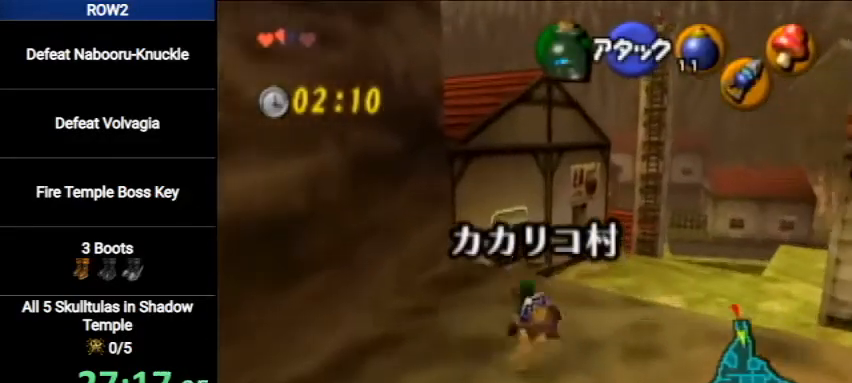
{"buttons": [], "left_stick": "up-left", "right_stick": "center", "events": [[367, "left_stick", "up-left"]]}
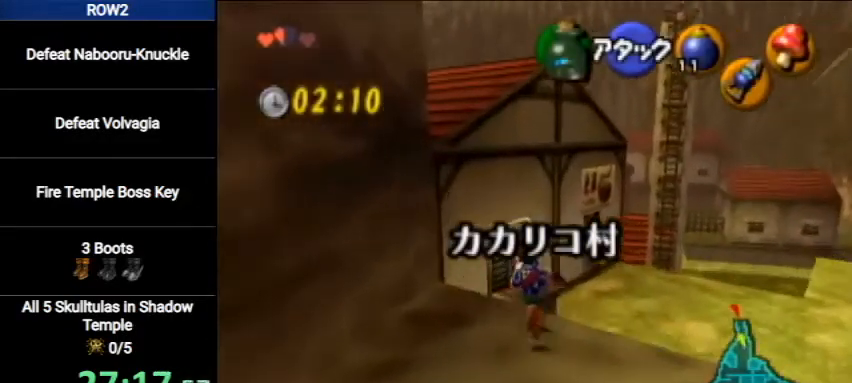
{"buttons": [], "left_stick": "up-left", "right_stick": "center", "events": []}
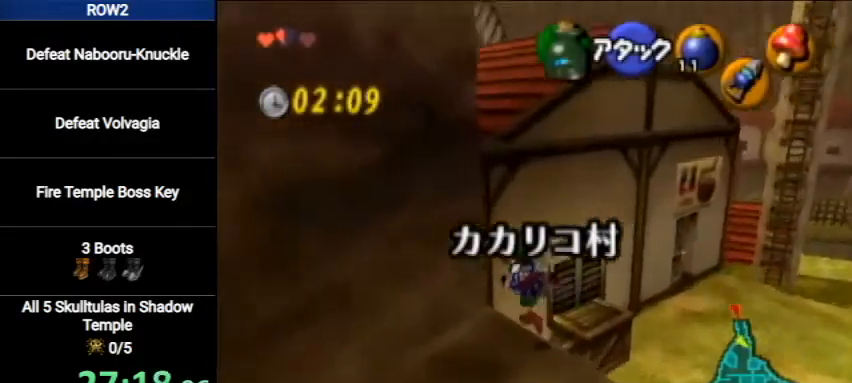
{"buttons": [], "left_stick": "up-left", "right_stick": "center", "events": []}
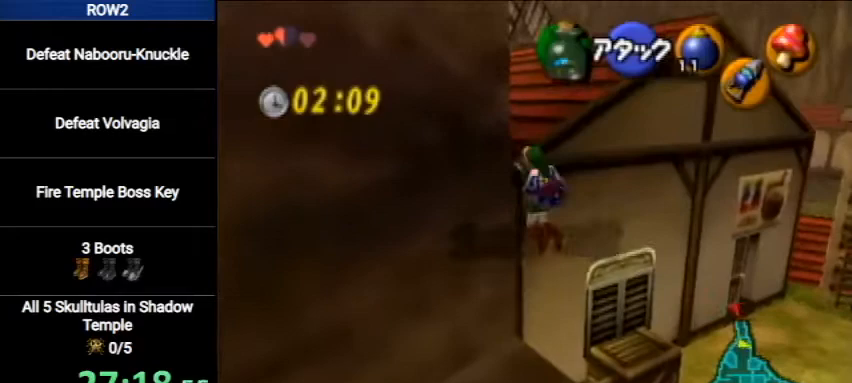
{"buttons": [], "left_stick": "up", "right_stick": "center", "events": [[167, "left_stick", "up"]]}
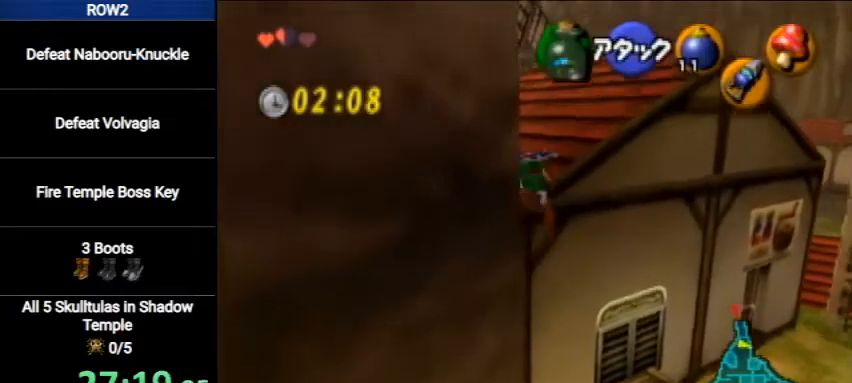
{"buttons": [], "left_stick": "up", "right_stick": "center", "events": []}
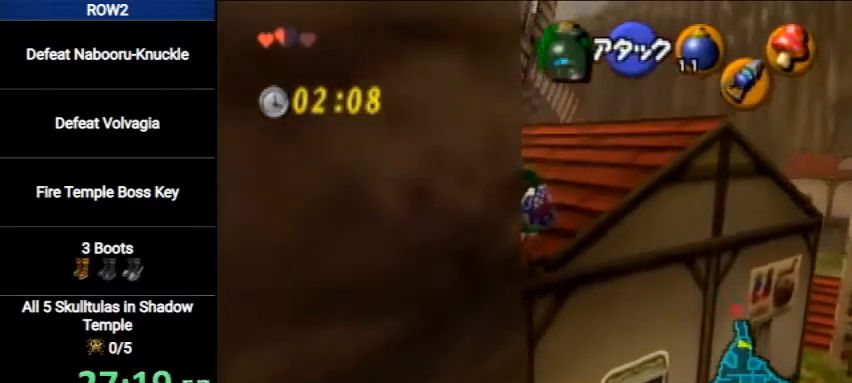
{"buttons": [], "left_stick": "up", "right_stick": "center", "events": [[167, "A", "down"], [400, "A", "up"]]}
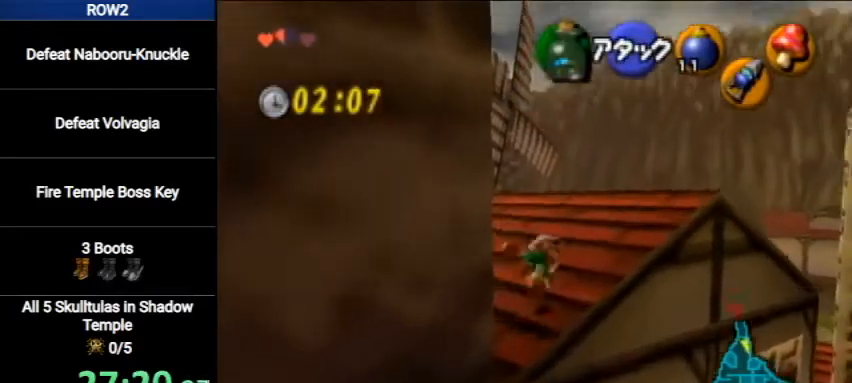
{"buttons": ["A"], "left_stick": "up", "right_stick": "center", "events": [[467, "A", "down"]]}